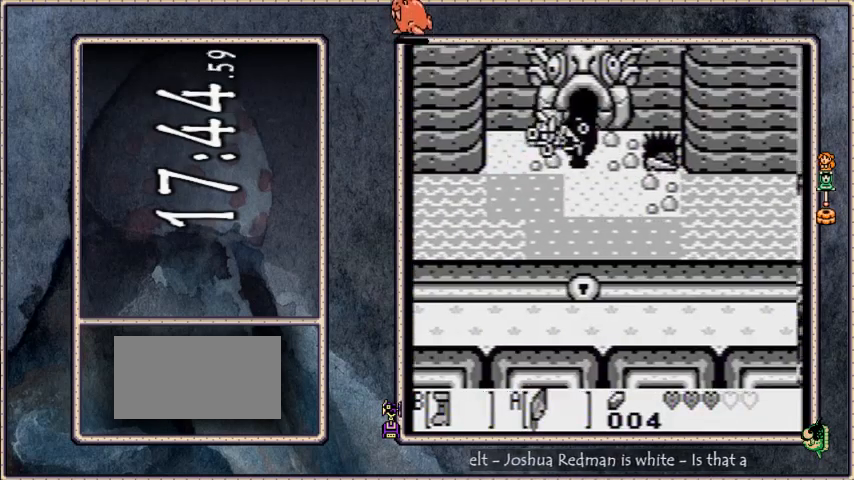
Gameplay with a controller (Nintendo layout); each line is a JSON object with the inputs held at the frame after it. "events" lists button and stick changes between this image and that frame as [ms after this image, input, new state], when the widget could be followed in between. Not read: L3 R3.
{"buttons": ["B", "DPAD_UP"], "events": [[267, "DPAD_UP", "down"], [300, "DPAD_RIGHT", "up"]]}
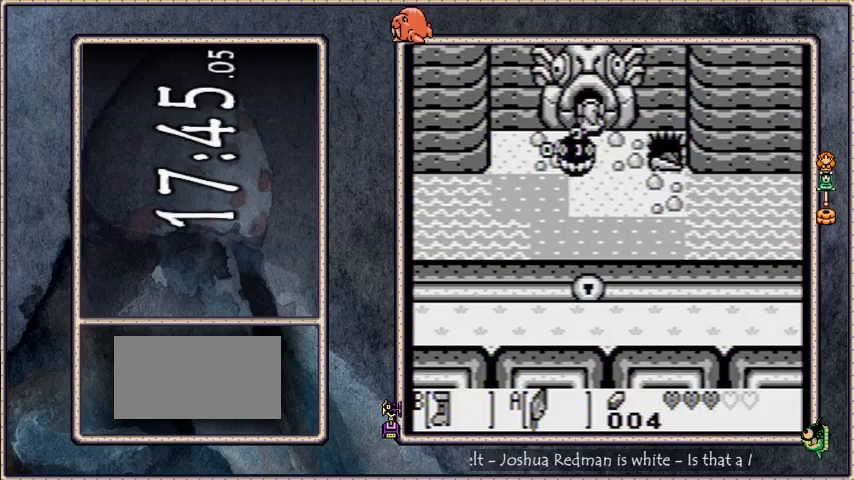
{"buttons": ["B", "DPAD_UP"], "events": [[134, "DPAD_UP", "up"], [267, "DPAD_UP", "down"]]}
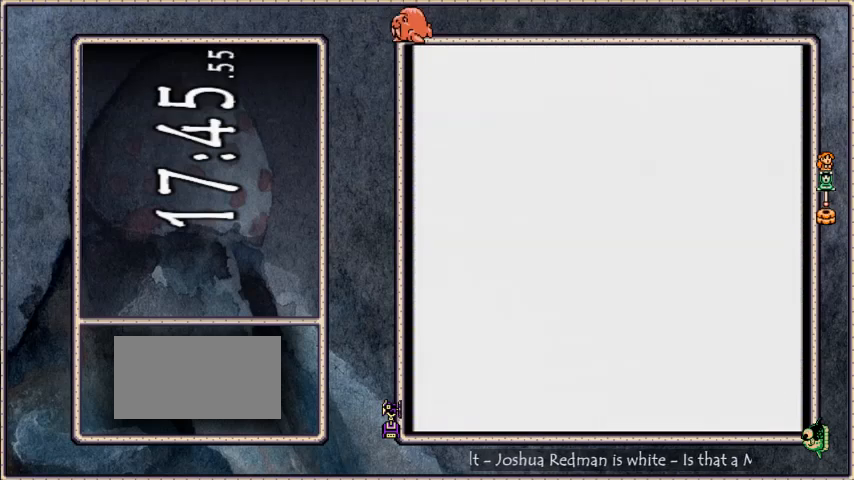
{"buttons": ["B", "DPAD_UP"], "events": []}
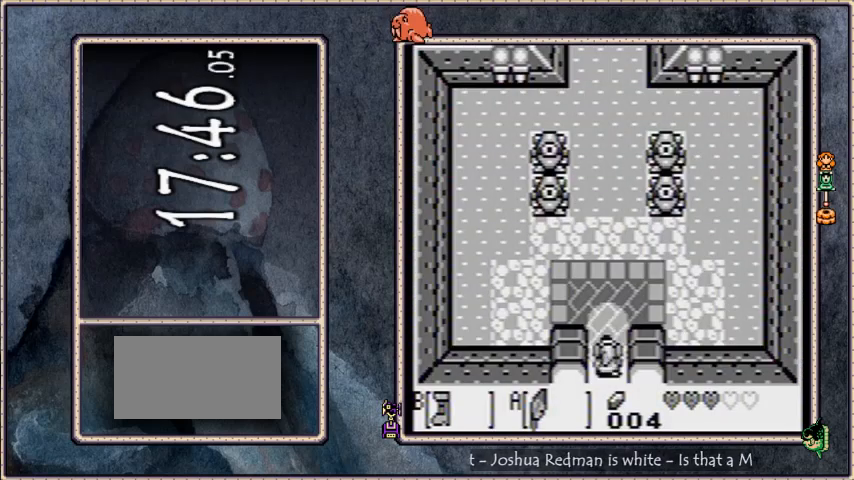
{"buttons": ["B", "DPAD_UP"], "events": []}
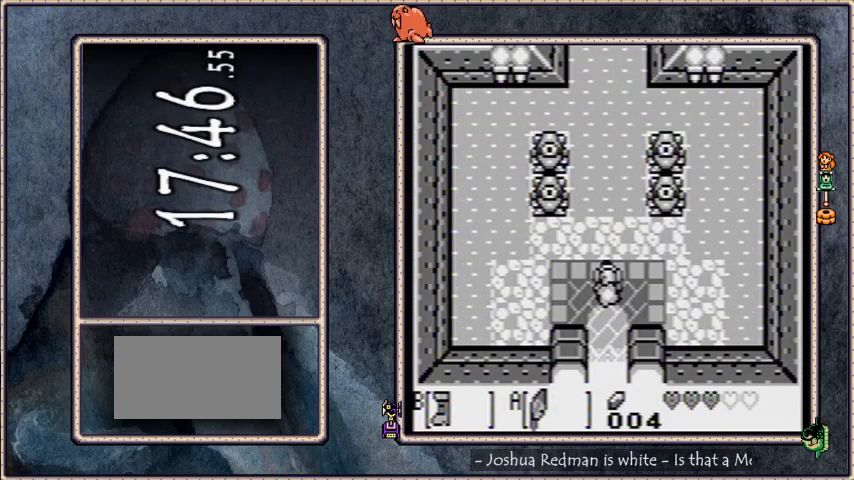
{"buttons": ["DPAD_UP"], "events": [[367, "B", "up"]]}
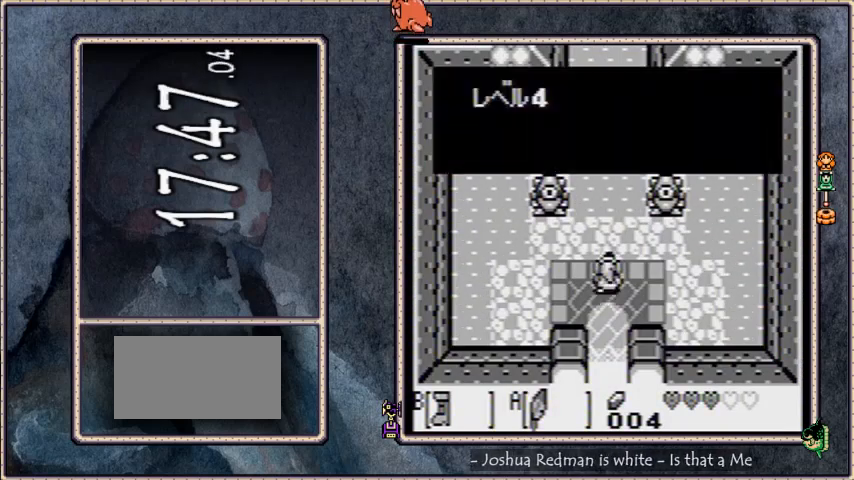
{"buttons": ["DPAD_UP"], "events": []}
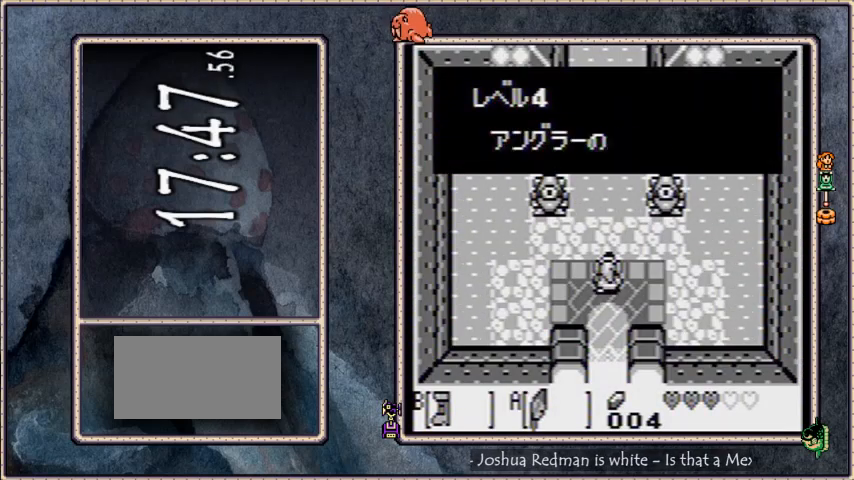
{"buttons": ["B", "DPAD_UP"], "events": [[267, "B", "down"]]}
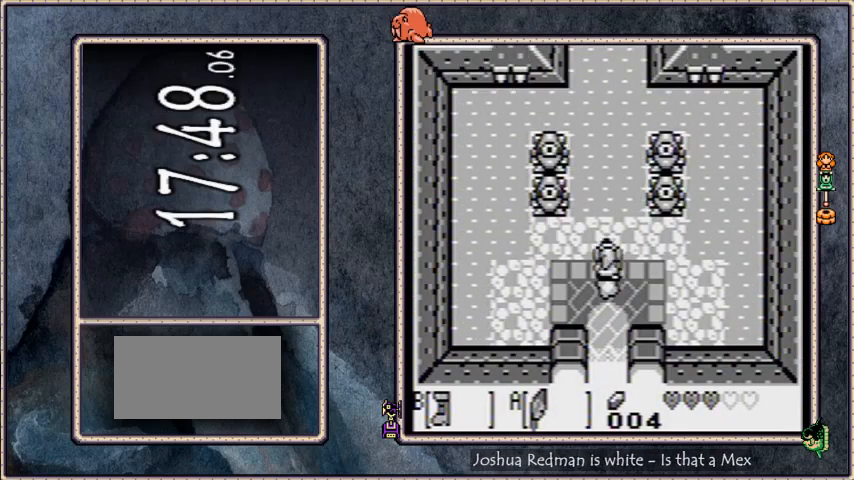
{"buttons": ["B"], "events": [[67, "DPAD_UP", "up"], [134, "A", "down"], [234, "DPAD_LEFT", "down"], [267, "A", "up"], [334, "DPAD_LEFT", "up"]]}
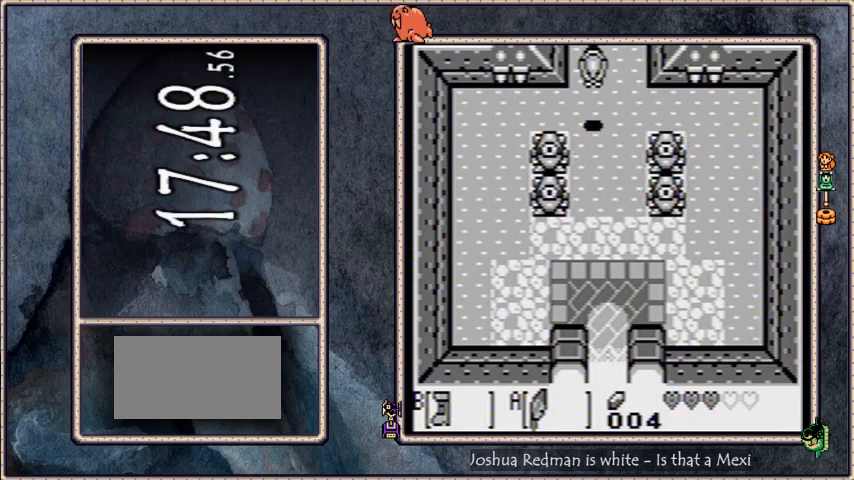
{"buttons": ["B", "DPAD_UP"], "events": [[33, "DPAD_LEFT", "down"], [133, "DPAD_UP", "down"], [167, "DPAD_LEFT", "up"]]}
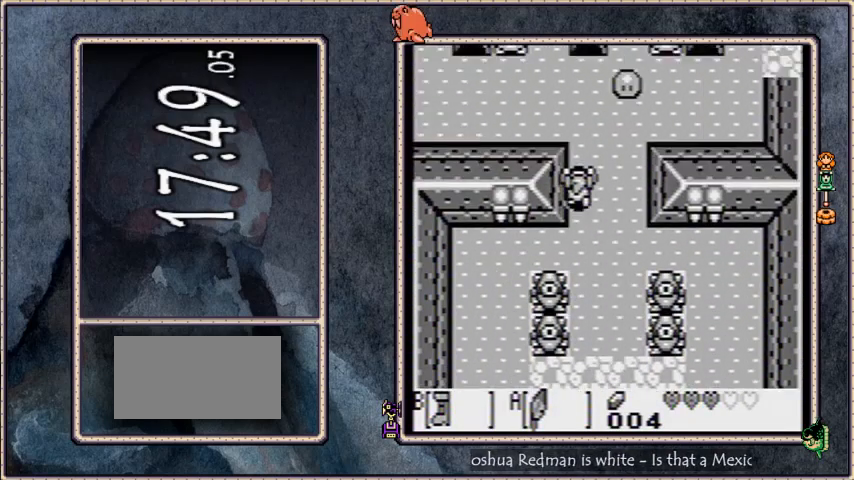
{"buttons": ["B", "DPAD_UP"], "events": []}
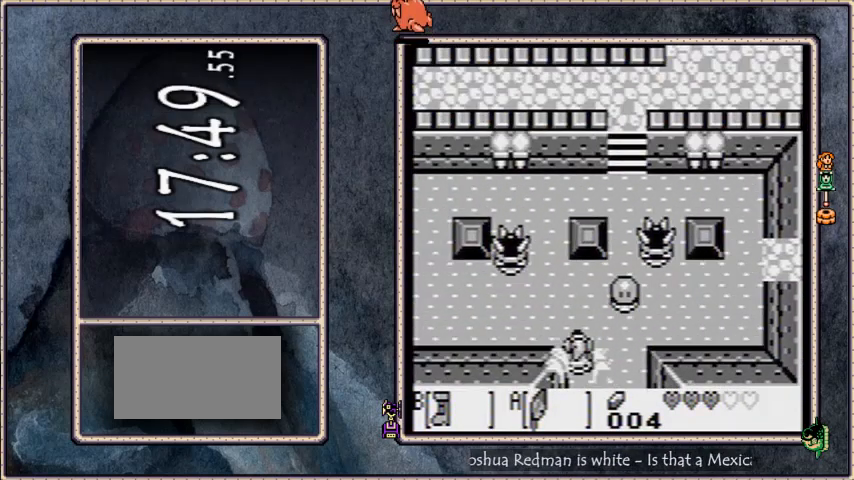
{"buttons": ["B", "DPAD_UP"], "events": [[133, "DPAD_LEFT", "down"], [133, "DPAD_UP", "up"], [333, "A", "down"], [367, "DPAD_LEFT", "up"], [400, "DPAD_UP", "down"], [500, "A", "up"]]}
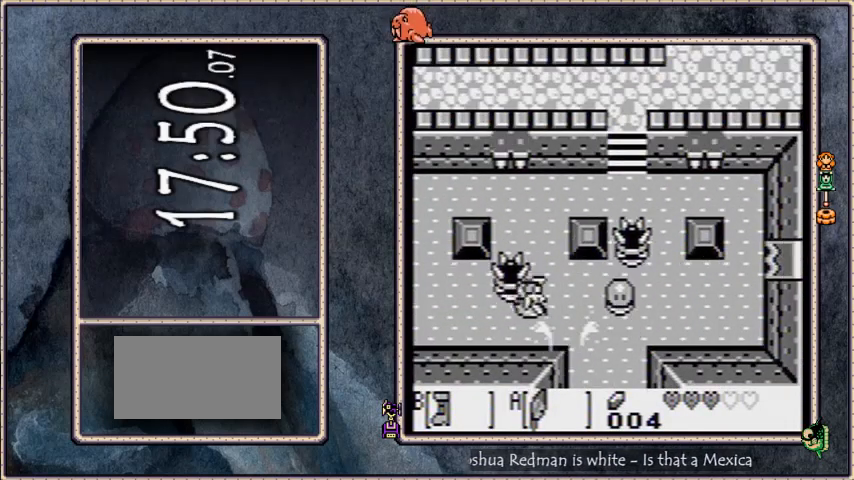
{"buttons": ["B", "DPAD_LEFT"], "events": [[234, "DPAD_UP", "up"], [334, "DPAD_LEFT", "down"]]}
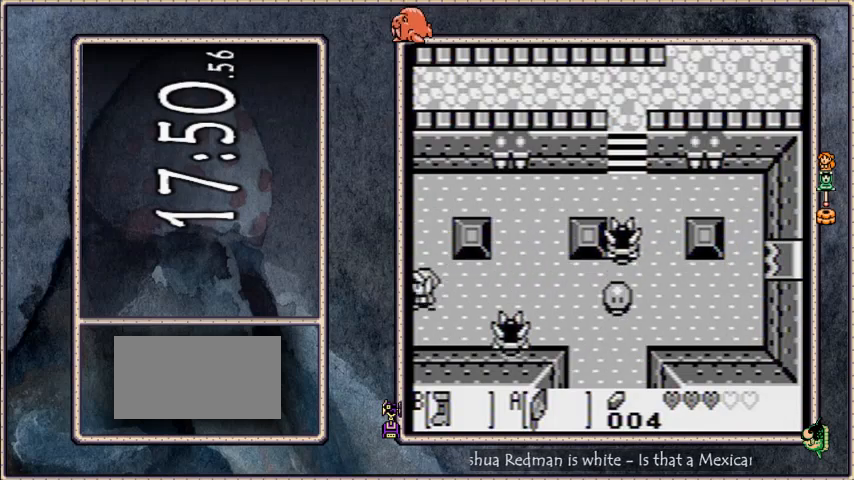
{"buttons": ["DPAD_LEFT"], "events": [[300, "B", "up"]]}
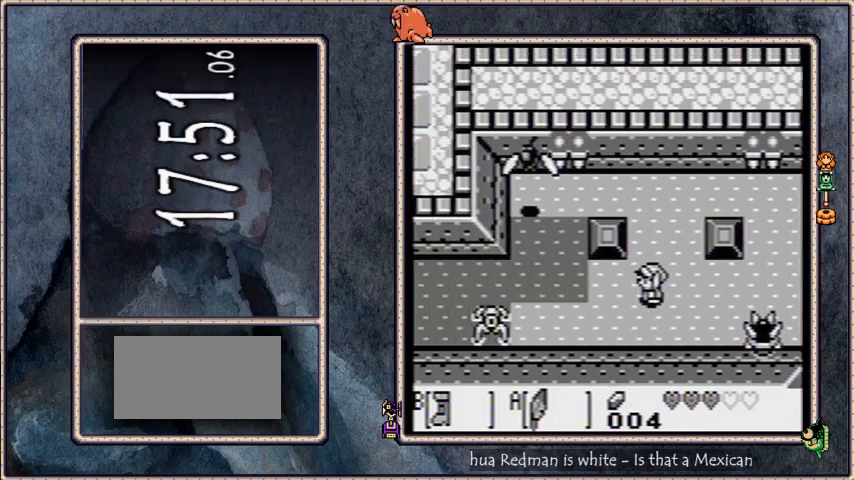
{"buttons": ["DPAD_UP", "DPAD_LEFT"], "events": [[501, "DPAD_UP", "down"]]}
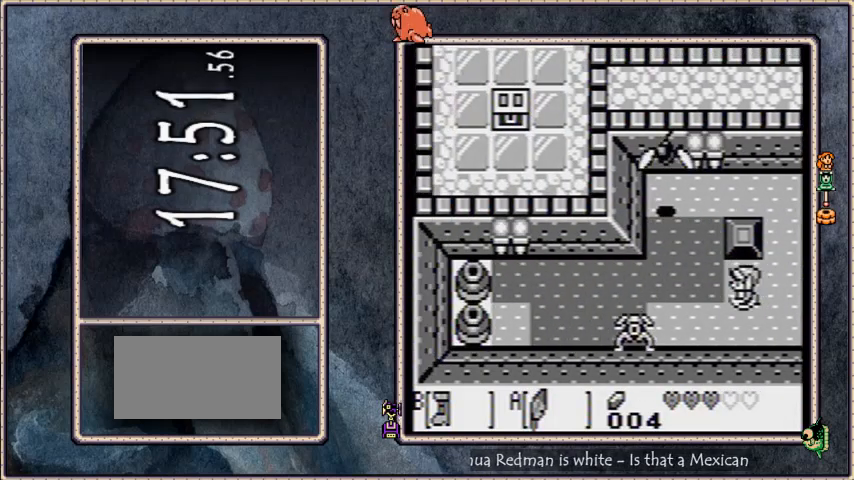
{"buttons": ["DPAD_UP", "DPAD_RIGHT"], "events": [[100, "A", "down"], [267, "A", "up"], [300, "DPAD_LEFT", "up"], [467, "DPAD_RIGHT", "down"]]}
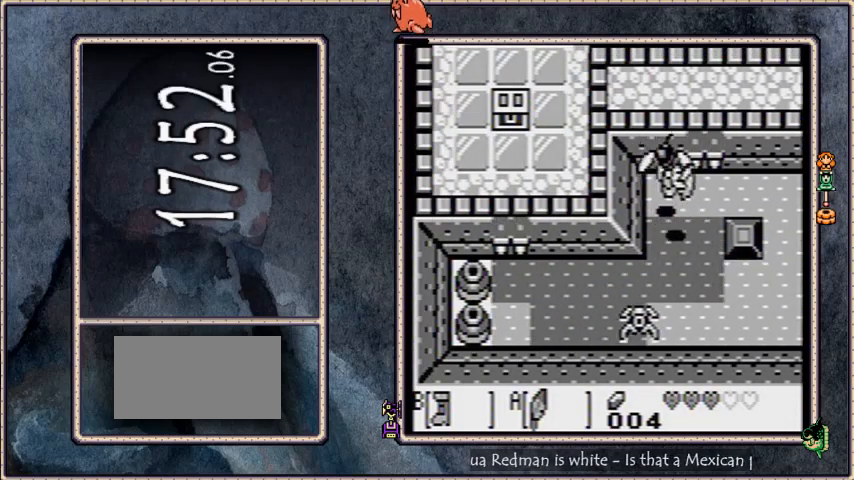
{"buttons": ["DPAD_RIGHT"], "events": [[167, "A", "down"], [301, "DPAD_UP", "up"], [334, "A", "up"]]}
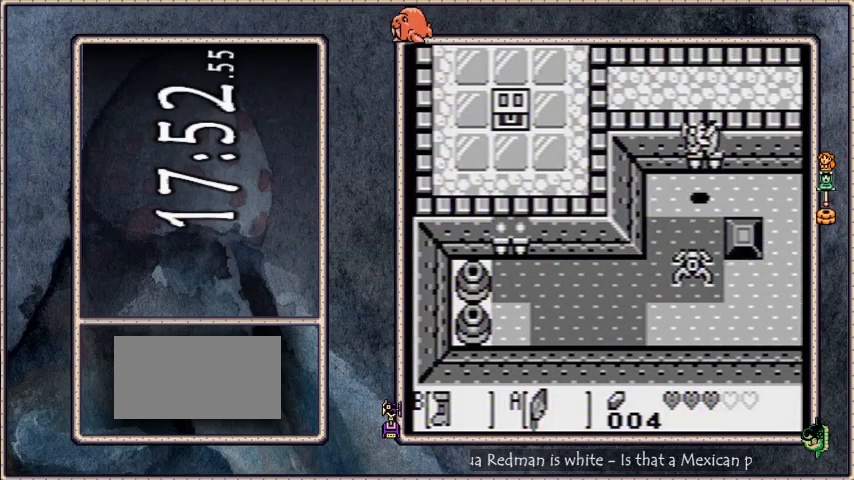
{"buttons": ["DPAD_RIGHT"], "events": []}
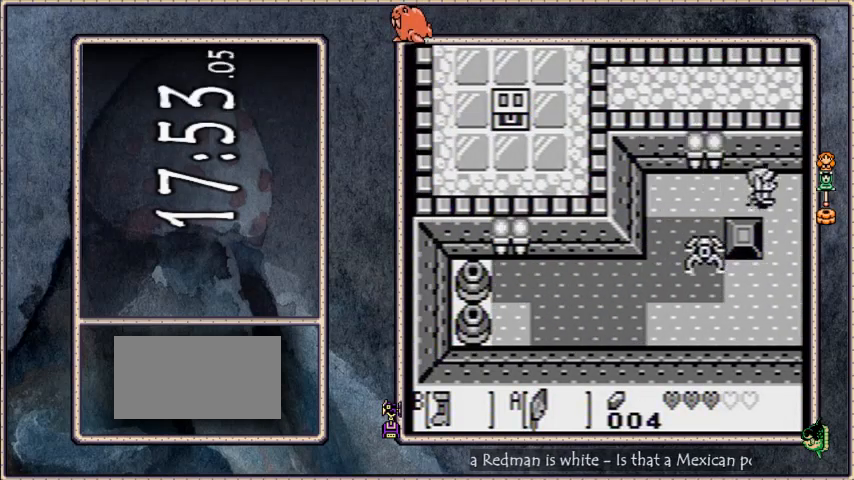
{"buttons": ["B", "DPAD_RIGHT"], "events": [[434, "B", "down"]]}
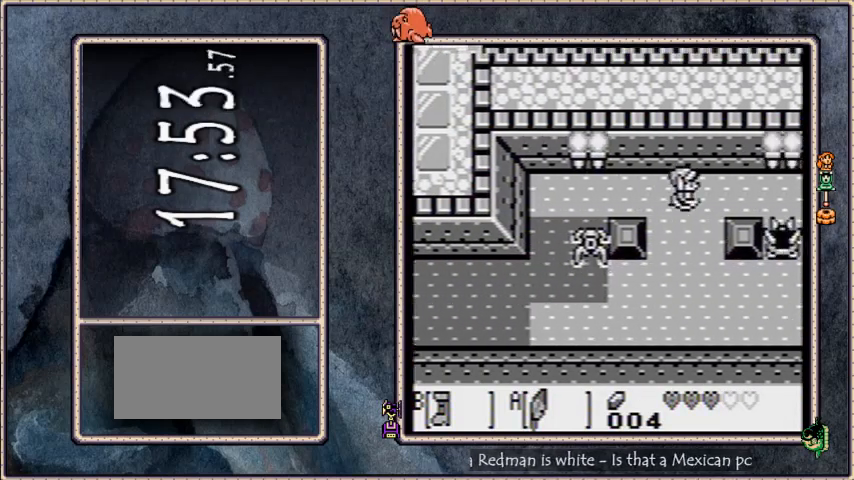
{"buttons": ["B", "DPAD_RIGHT"], "events": []}
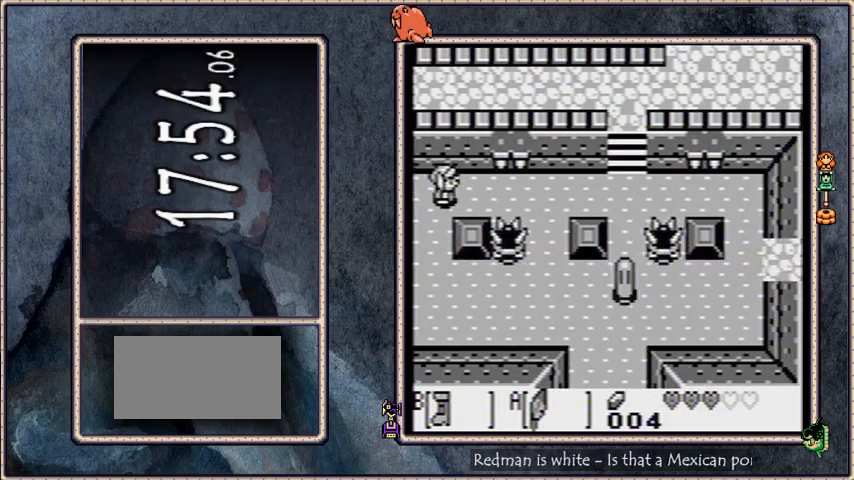
{"buttons": ["A", "B", "DPAD_RIGHT"], "events": [[501, "A", "down"]]}
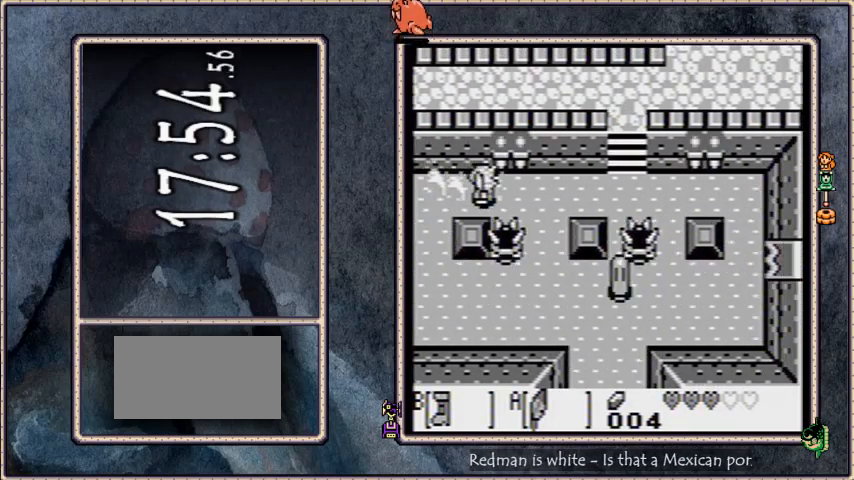
{"buttons": ["B", "DPAD_RIGHT"], "events": [[167, "A", "up"]]}
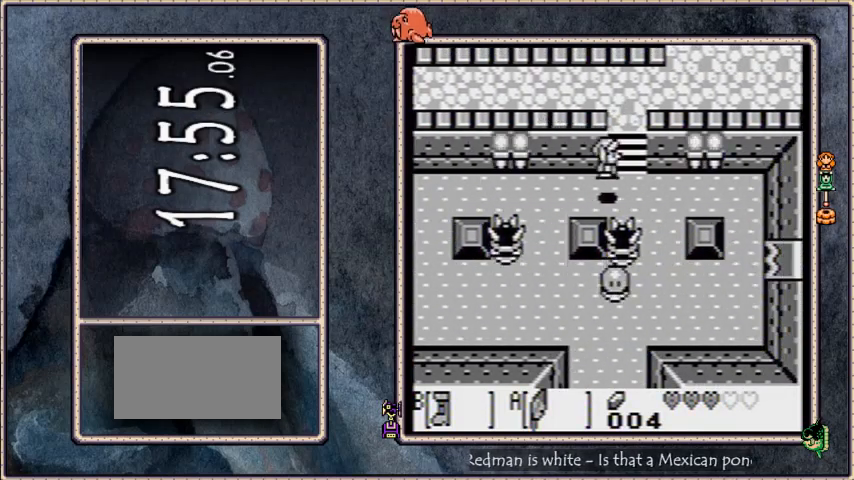
{"buttons": ["B", "DPAD_UP"], "events": [[34, "DPAD_RIGHT", "up"], [34, "DPAD_UP", "down"]]}
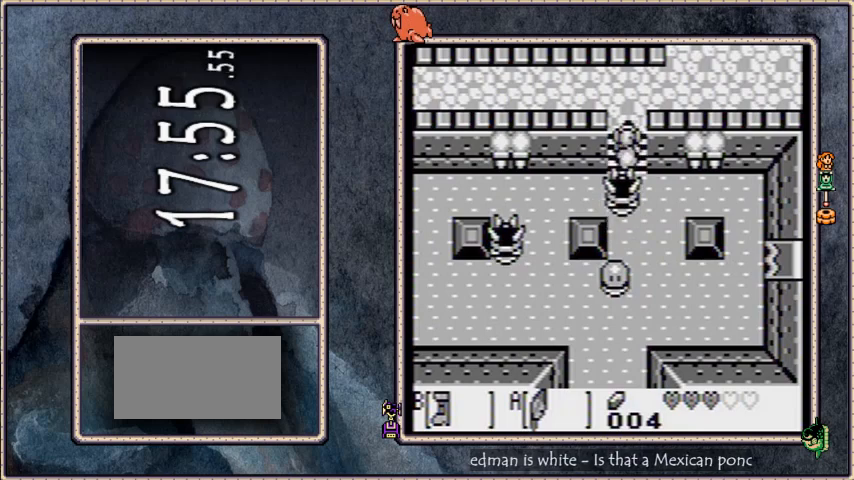
{"buttons": ["B", "DPAD_RIGHT"], "events": [[200, "DPAD_RIGHT", "down"], [233, "DPAD_UP", "up"]]}
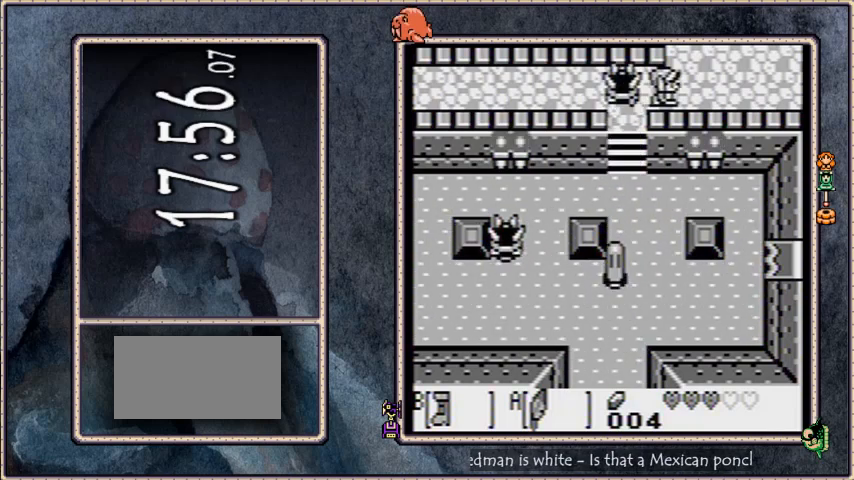
{"buttons": ["B", "DPAD_RIGHT"], "events": [[67, "DPAD_UP", "down"], [234, "DPAD_UP", "up"]]}
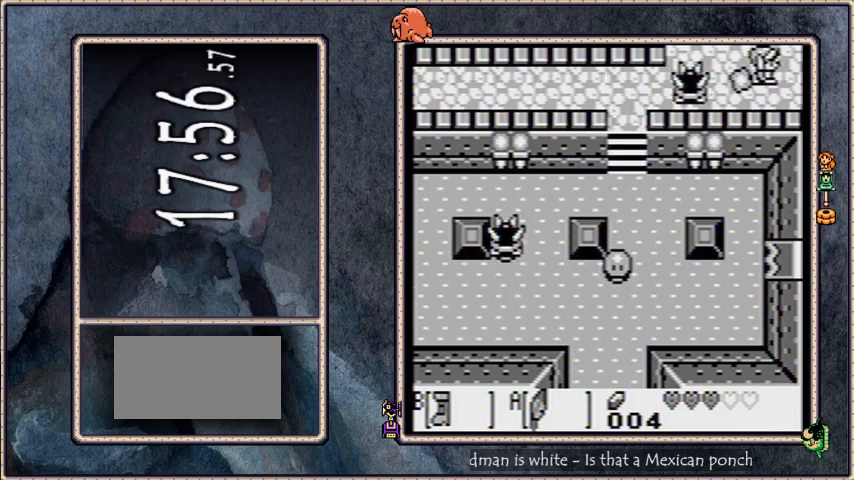
{"buttons": ["DPAD_UP", "DPAD_RIGHT"], "events": [[200, "DPAD_UP", "down"], [367, "B", "up"]]}
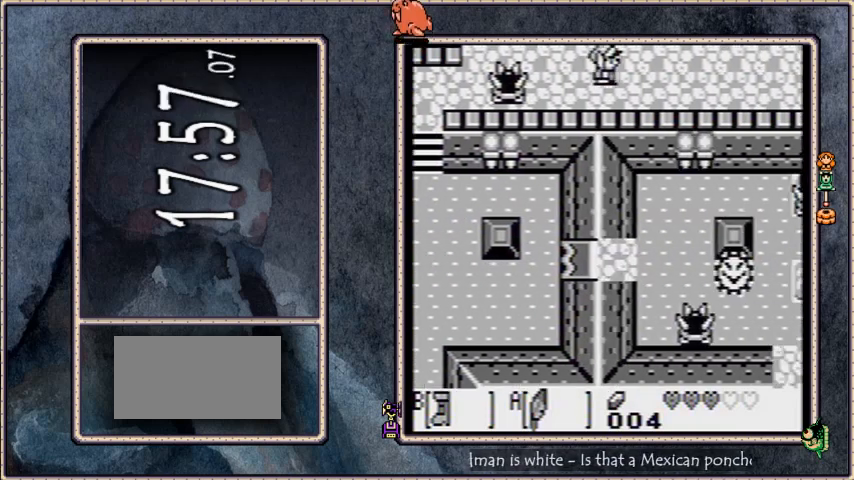
{"buttons": ["DPAD_UP", "DPAD_RIGHT"], "events": []}
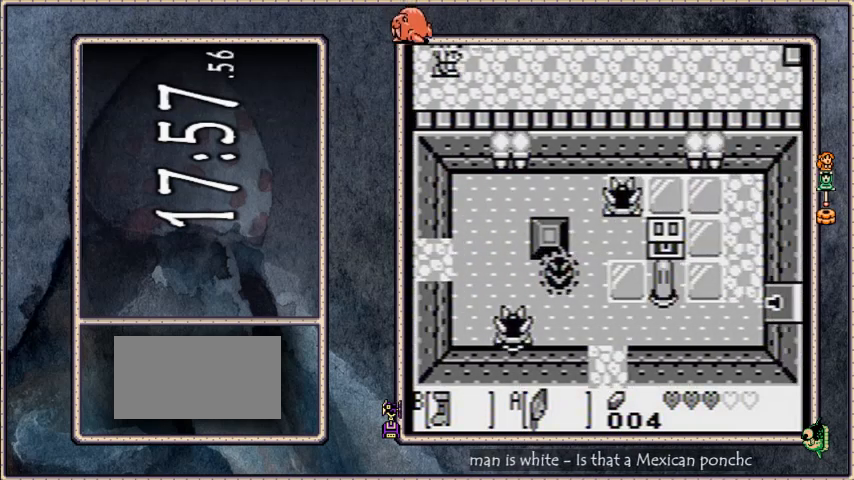
{"buttons": ["B", "DPAD_RIGHT"], "events": [[33, "B", "down"], [33, "DPAD_UP", "up"]]}
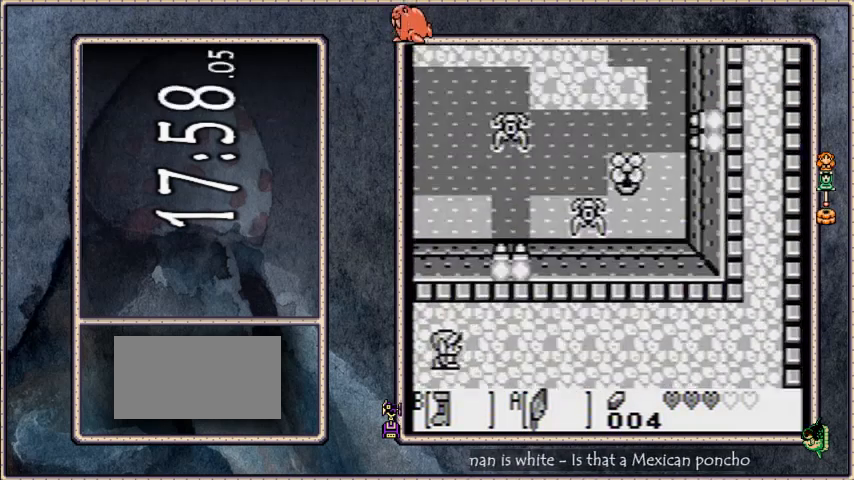
{"buttons": ["B", "DPAD_RIGHT"], "events": [[100, "DPAD_UP", "down"], [367, "DPAD_UP", "up"]]}
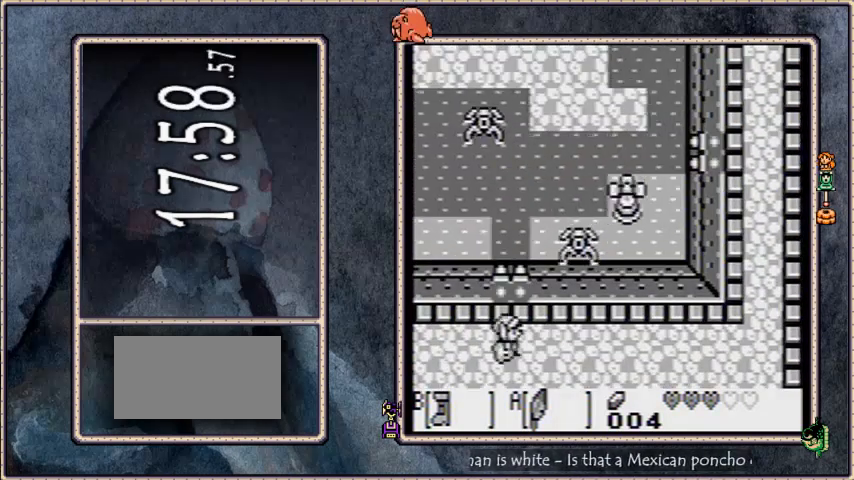
{"buttons": ["B", "DPAD_RIGHT"], "events": []}
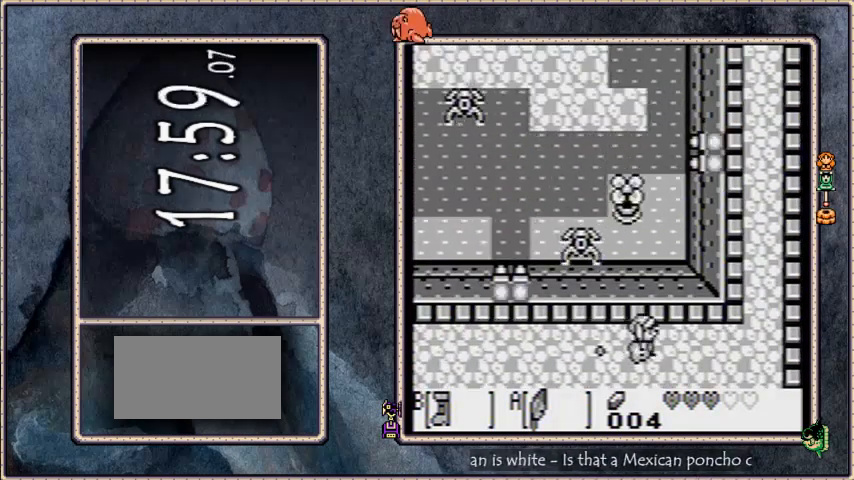
{"buttons": ["B", "DPAD_UP"], "events": [[367, "DPAD_RIGHT", "up"], [367, "DPAD_UP", "down"]]}